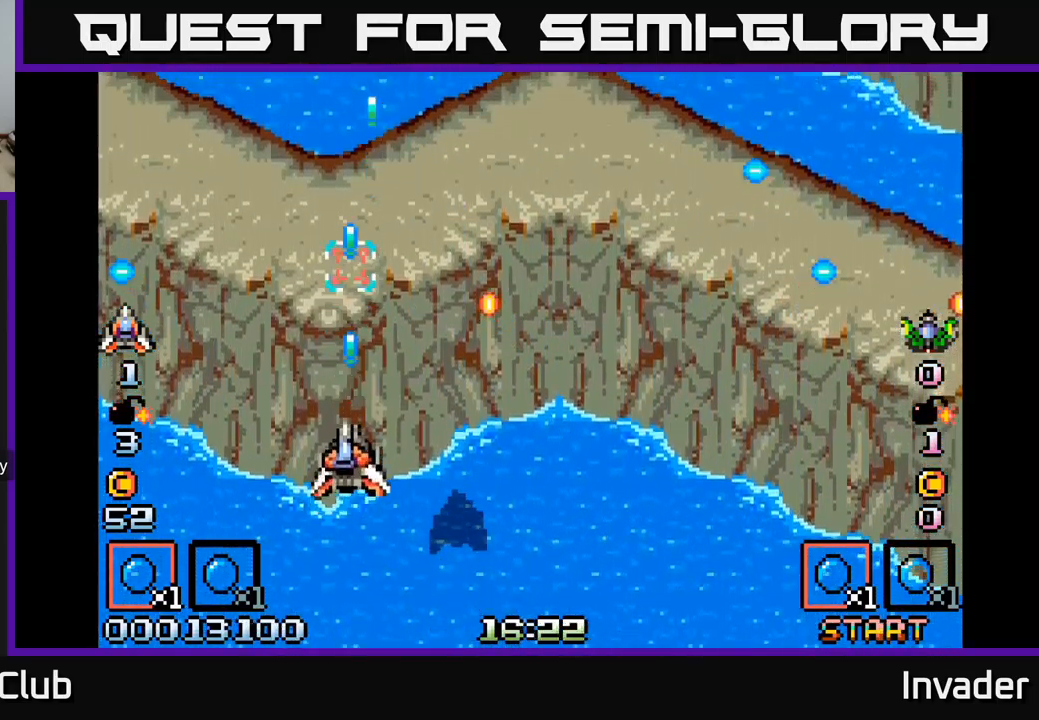
Gameplay with a controller (Xbox layout); each line is a JSON object with the inputs held at the frame after it. "events" lists button and stick changes between this image and that frame as [ms after this image, input, new state], when the widget could be followed in between. Not read: left_stick.
{"buttons": ["DPAD_RIGHT"], "right_stick": "center", "events": [[67, "B", "up"], [117, "DPAD_UP", "up"], [167, "B", "down"], [184, "DPAD_DOWN", "down"], [250, "DPAD_RIGHT", "down"], [267, "B", "up"], [300, "DPAD_DOWN", "up"], [400, "B", "down"], [434, "B", "up"]]}
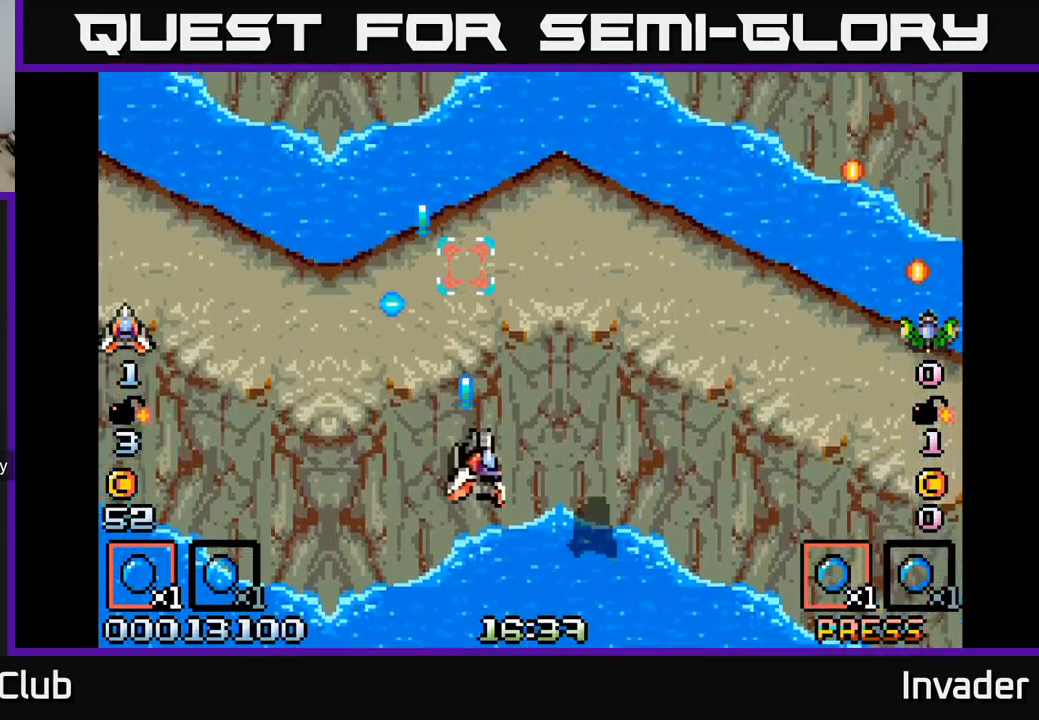
{"buttons": ["B"], "right_stick": "center", "events": [[134, "DPAD_RIGHT", "up"], [184, "DPAD_LEFT", "down"], [350, "B", "down"], [350, "DPAD_LEFT", "up"]]}
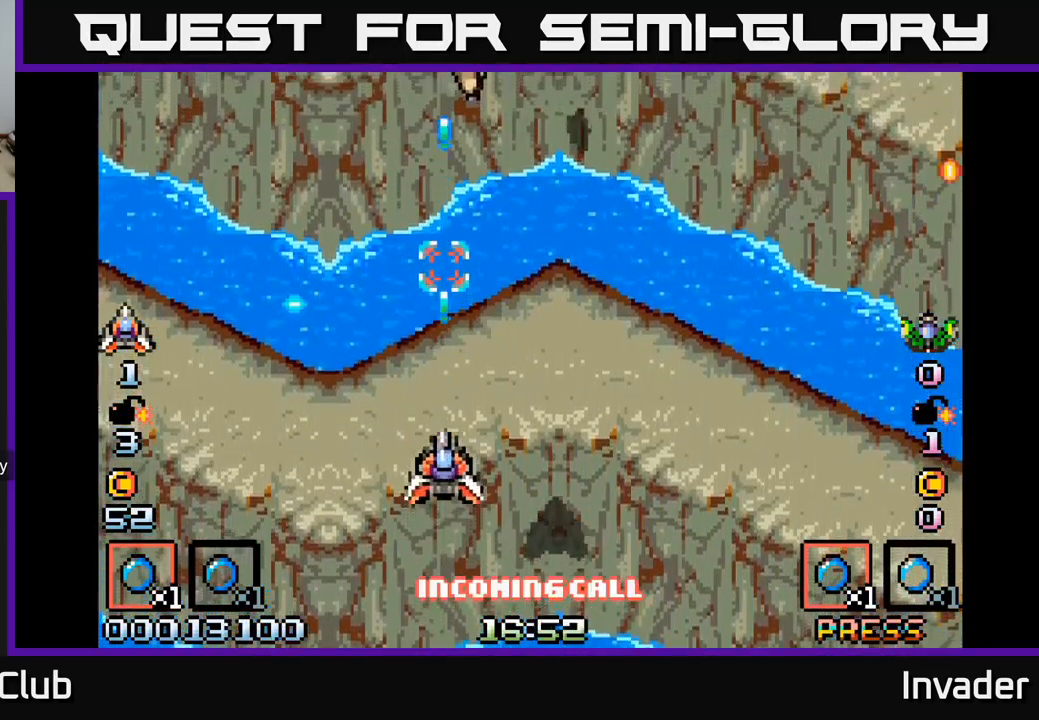
{"buttons": ["DPAD_RIGHT"], "right_stick": "center", "events": [[400, "DPAD_RIGHT", "down"], [484, "B", "up"]]}
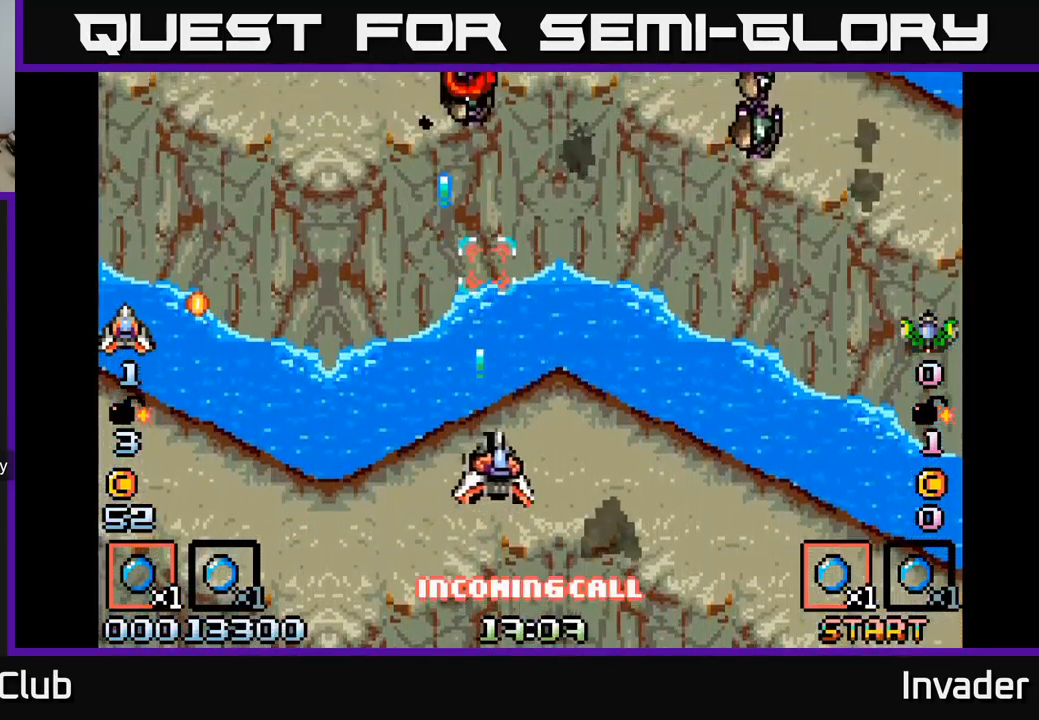
{"buttons": ["B", "DPAD_RIGHT"], "right_stick": "center", "events": [[50, "B", "down"], [100, "DPAD_UP", "down"], [117, "DPAD_RIGHT", "up"], [134, "B", "up"], [200, "DPAD_LEFT", "down"], [217, "B", "down"], [267, "B", "up"], [317, "DPAD_LEFT", "up"], [317, "DPAD_UP", "up"], [334, "DPAD_RIGHT", "down"], [367, "B", "down"], [434, "B", "up"], [500, "B", "down"]]}
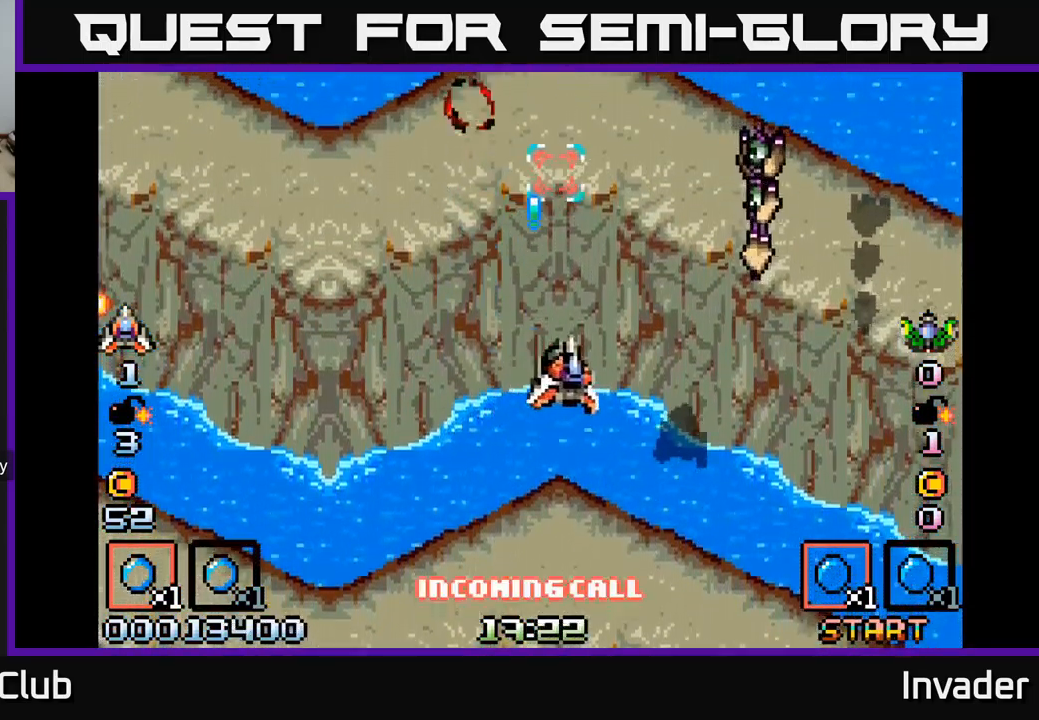
{"buttons": [], "right_stick": "center", "events": [[50, "DPAD_DOWN", "down"], [117, "B", "up"], [184, "B", "down"], [267, "DPAD_DOWN", "up"], [317, "B", "up"], [384, "B", "down"], [434, "DPAD_RIGHT", "up"], [484, "B", "up"]]}
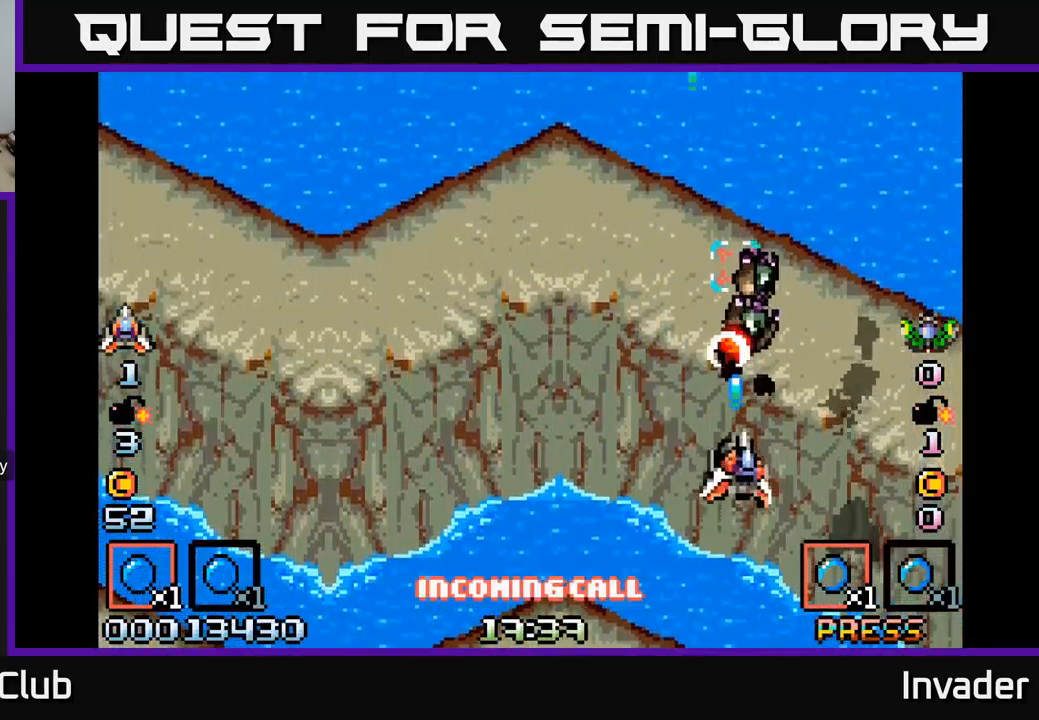
{"buttons": [], "right_stick": "center", "events": [[67, "B", "down"], [100, "SELECT", "down"], [150, "B", "up"], [250, "SELECT", "up"]]}
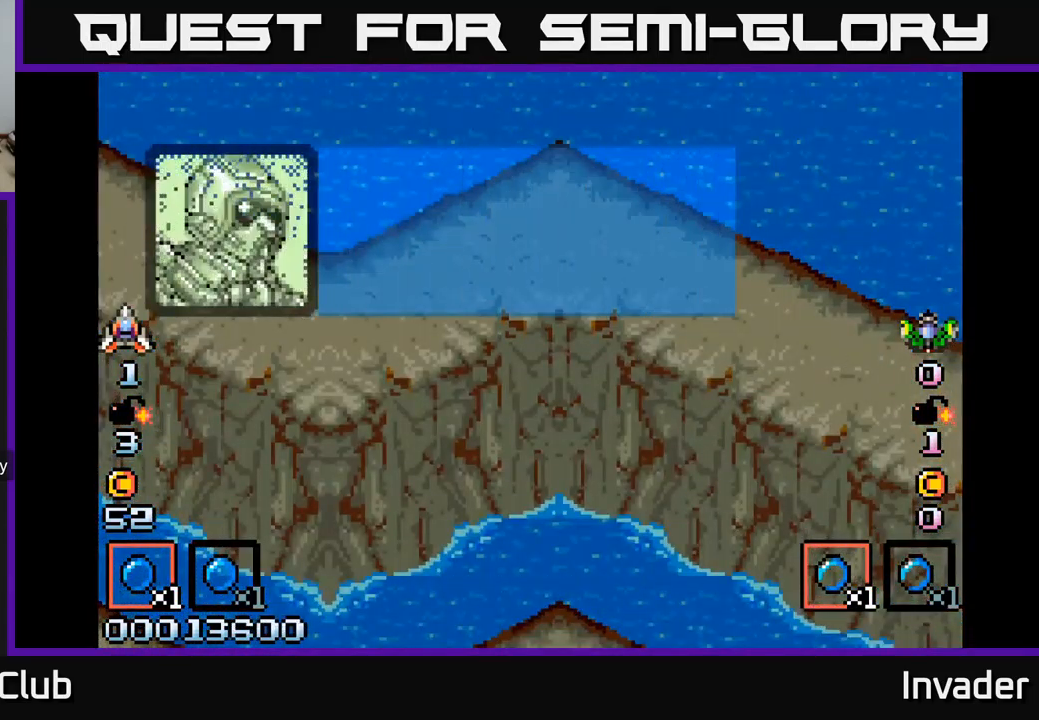
{"buttons": [], "right_stick": "center", "events": []}
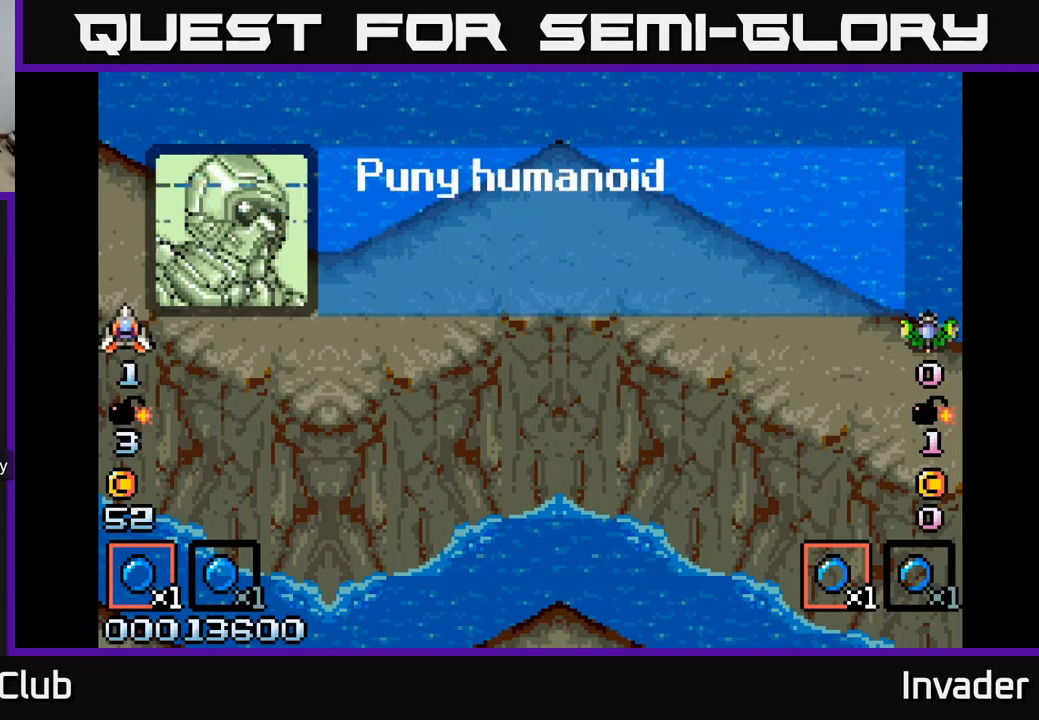
{"buttons": [], "right_stick": "center", "events": []}
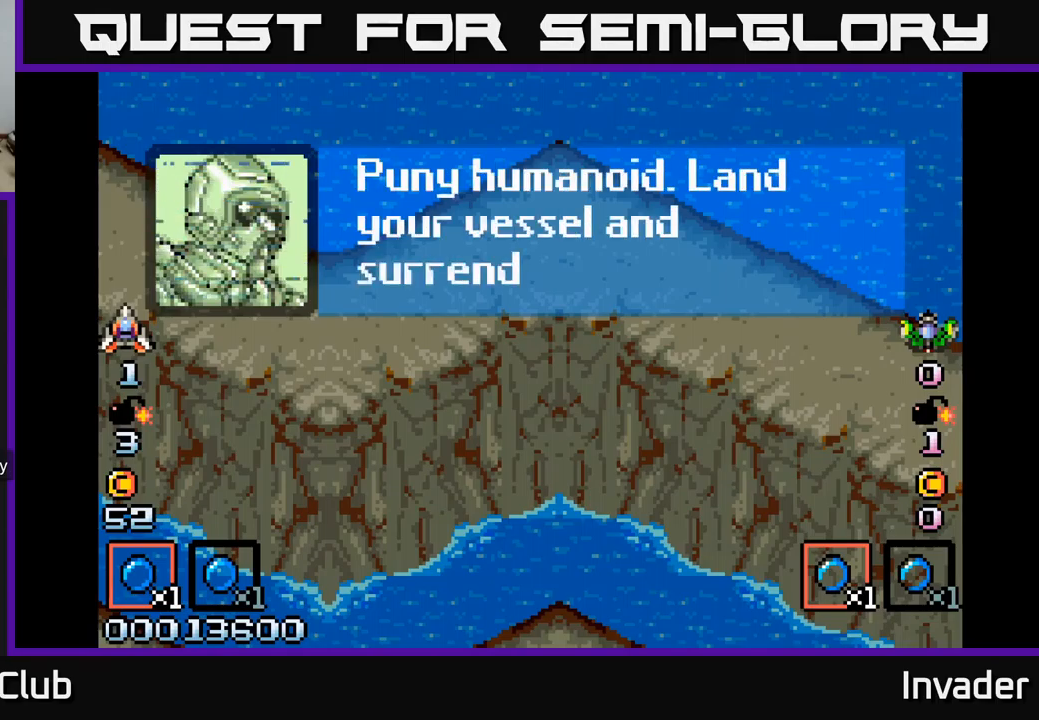
{"buttons": [], "right_stick": "center", "events": []}
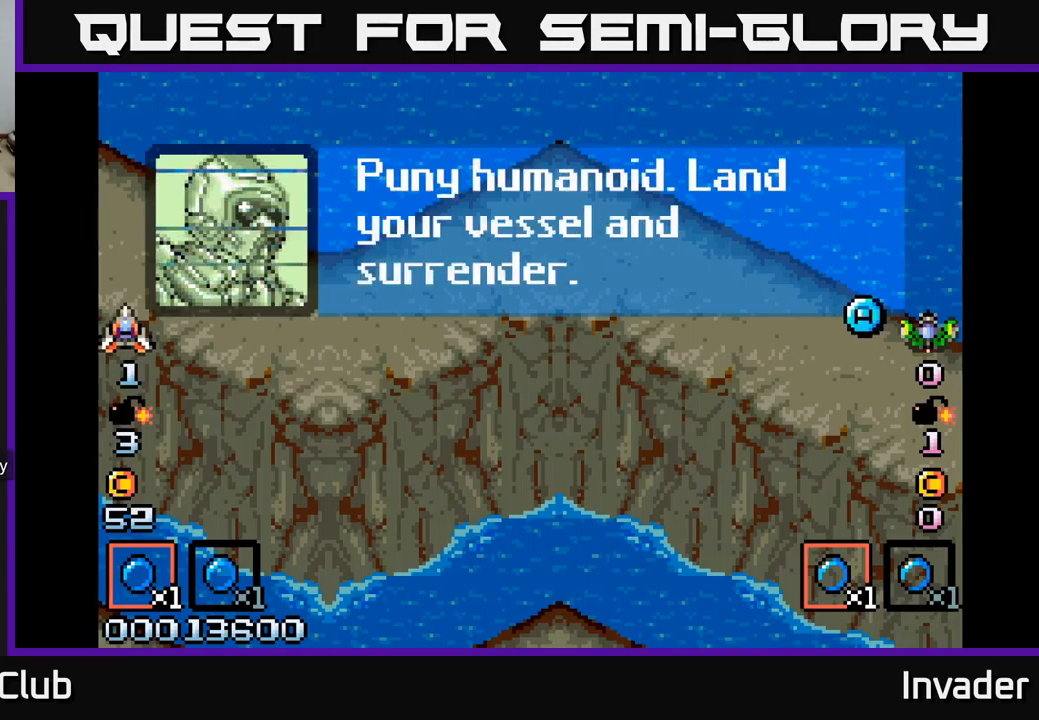
{"buttons": [], "right_stick": "center", "events": []}
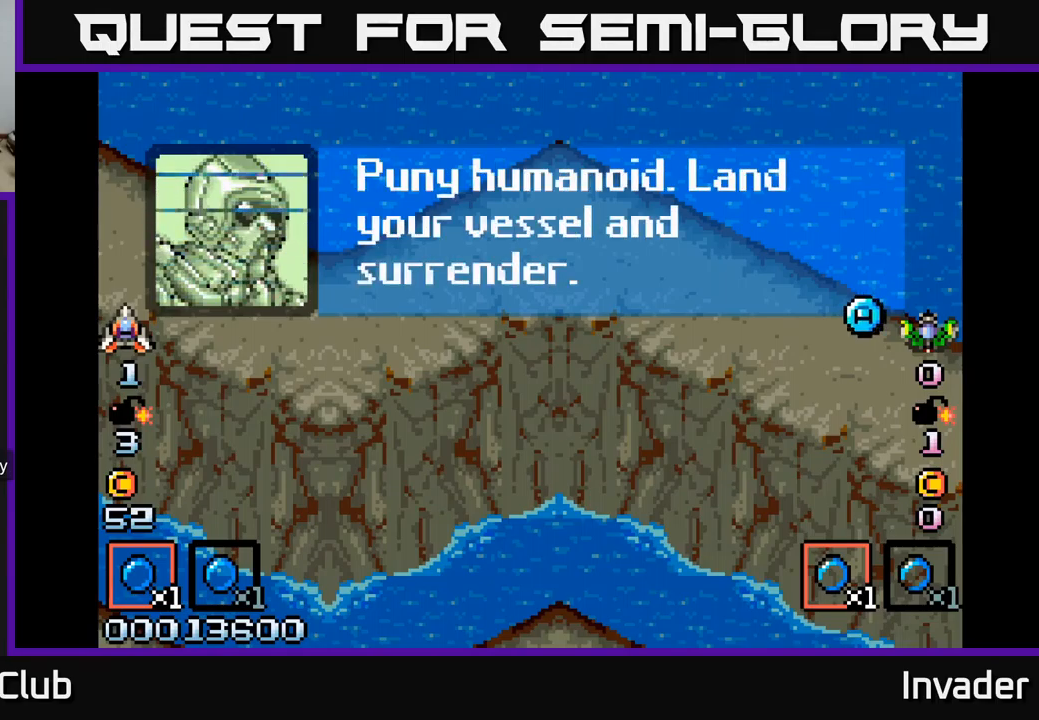
{"buttons": [], "right_stick": "center", "events": [[84, "B", "down"], [234, "B", "up"]]}
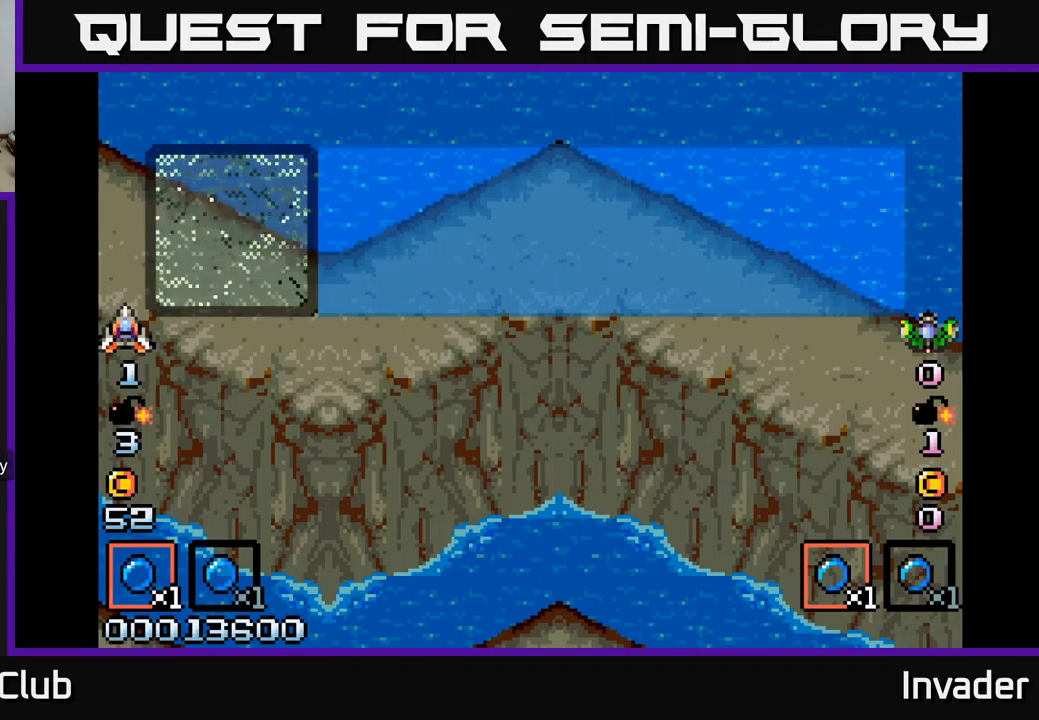
{"buttons": [], "right_stick": "center", "events": []}
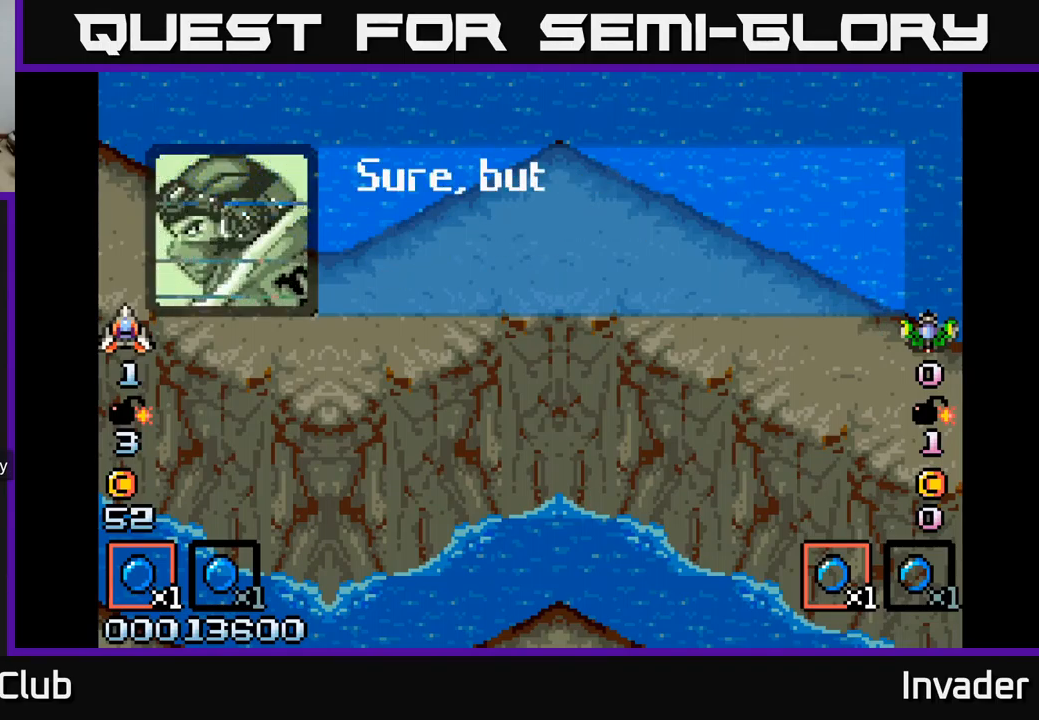
{"buttons": [], "right_stick": "center", "events": []}
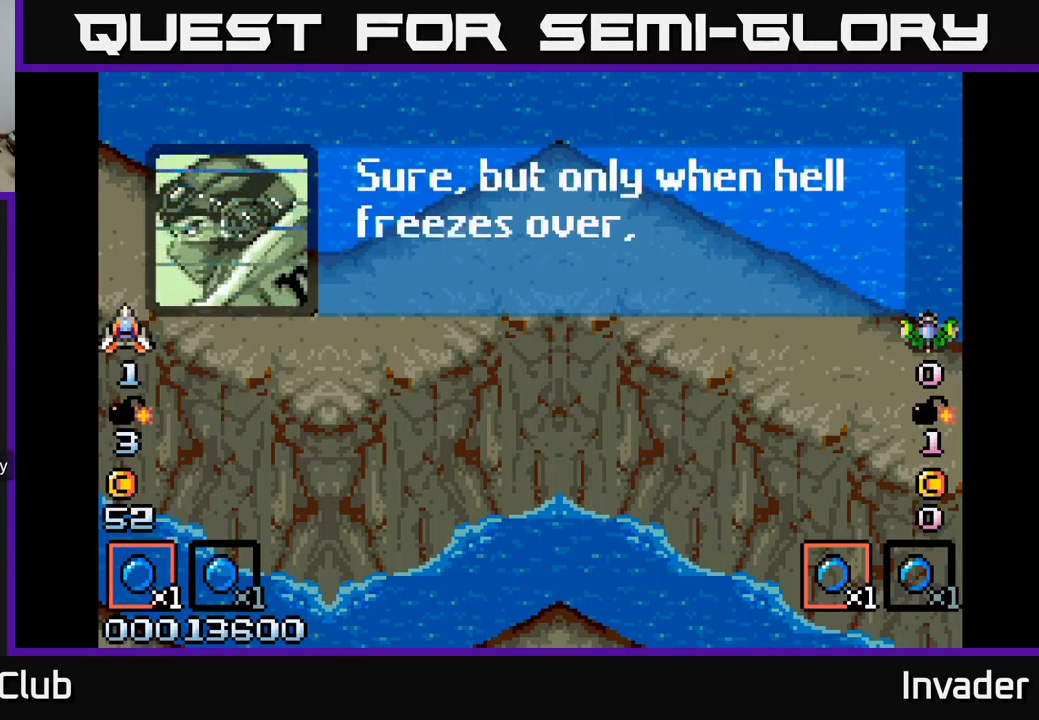
{"buttons": ["B"], "right_stick": "center", "events": [[450, "B", "down"]]}
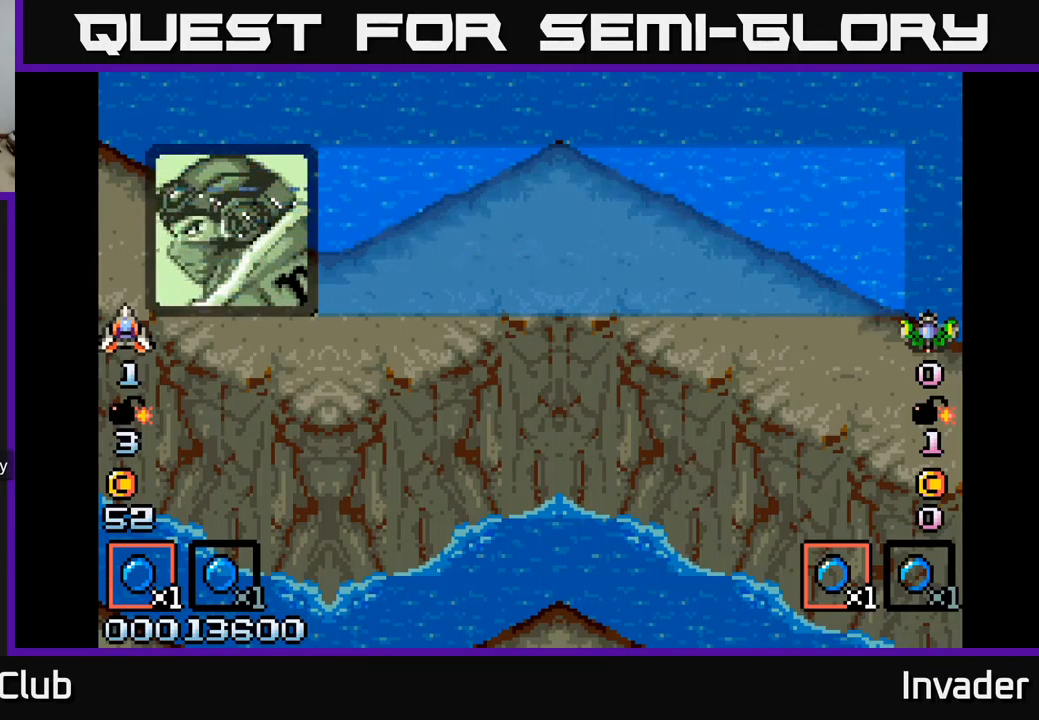
{"buttons": ["B"], "right_stick": "center", "events": [[17, "B", "up"], [417, "B", "down"]]}
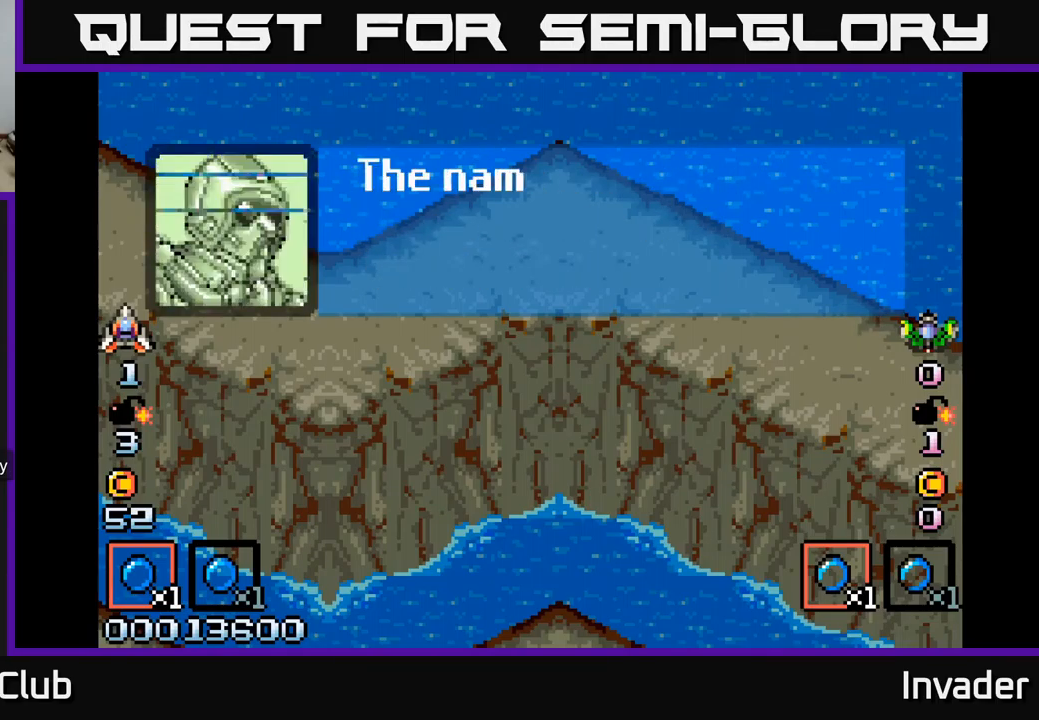
{"buttons": [], "right_stick": "center", "events": [[34, "B", "up"], [134, "B", "down"], [267, "B", "up"]]}
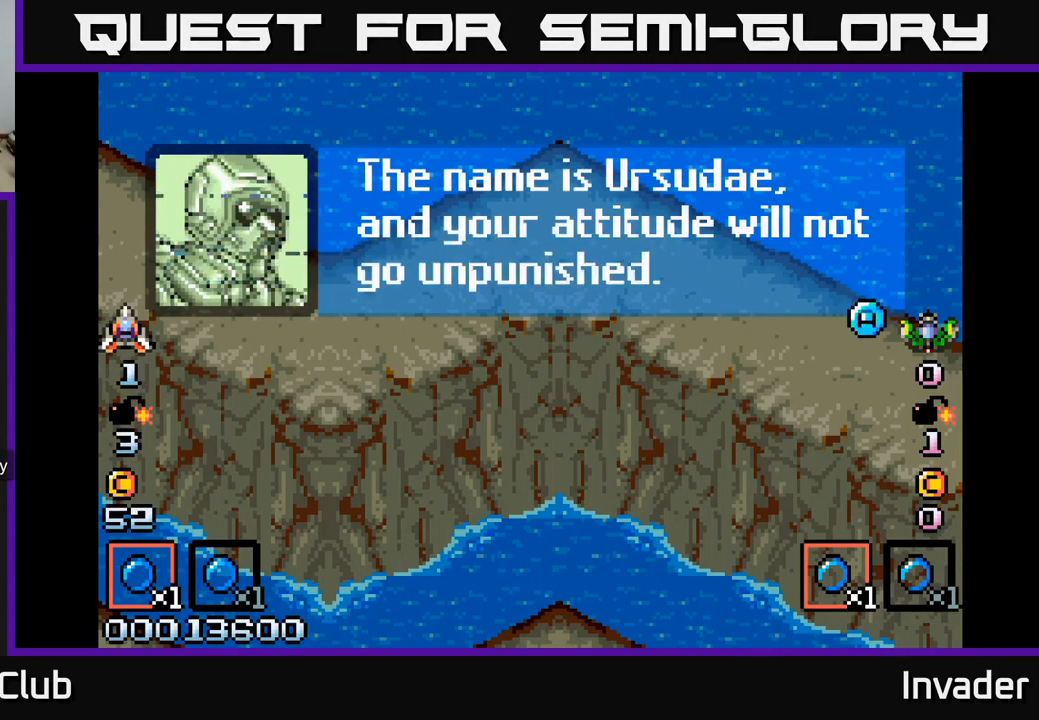
{"buttons": ["B"], "right_stick": "center", "events": [[434, "B", "down"]]}
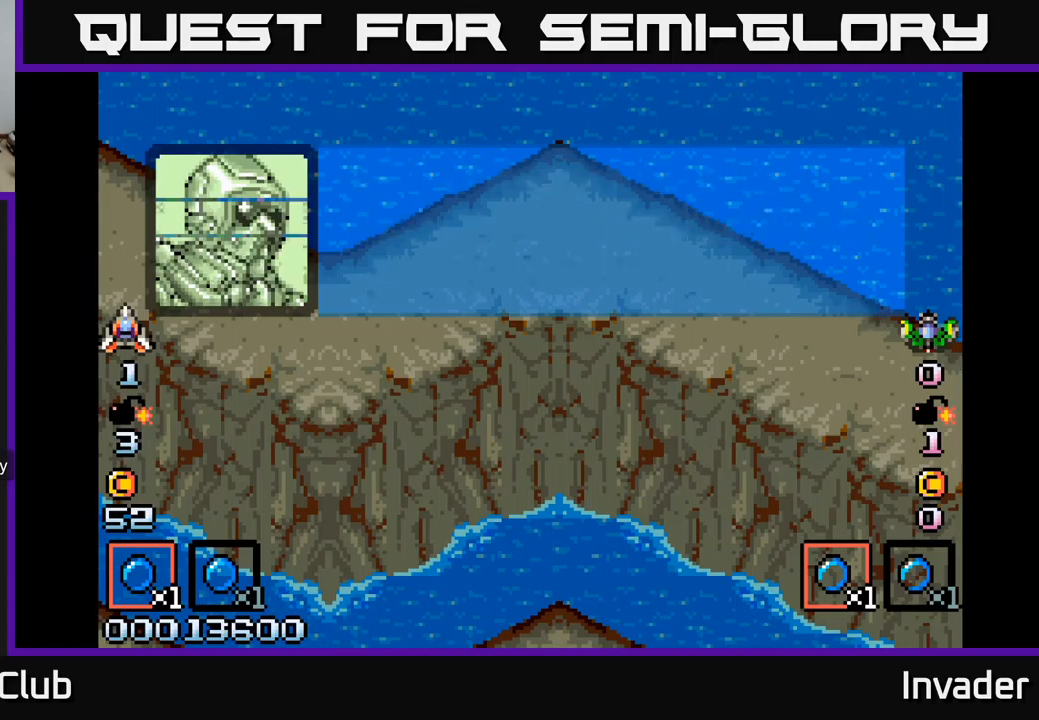
{"buttons": ["B"], "right_stick": "center", "events": [[83, "B", "up"], [400, "B", "down"]]}
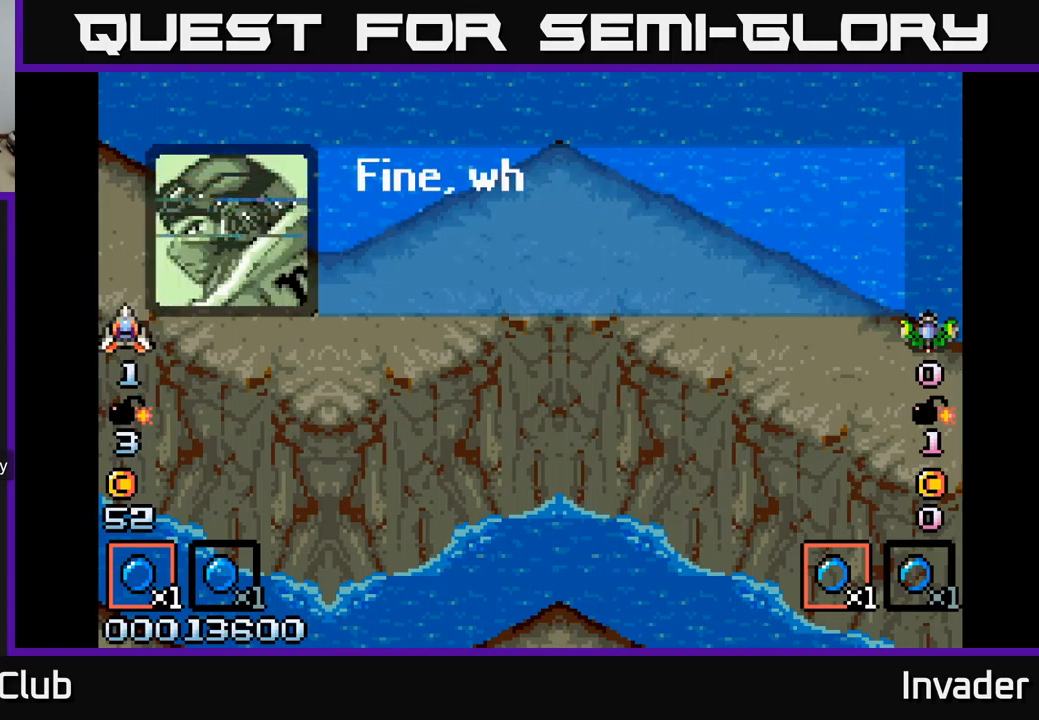
{"buttons": [], "right_stick": "center", "events": [[83, "B", "up"], [167, "B", "down"], [283, "B", "up"], [367, "B", "down"], [450, "B", "up"]]}
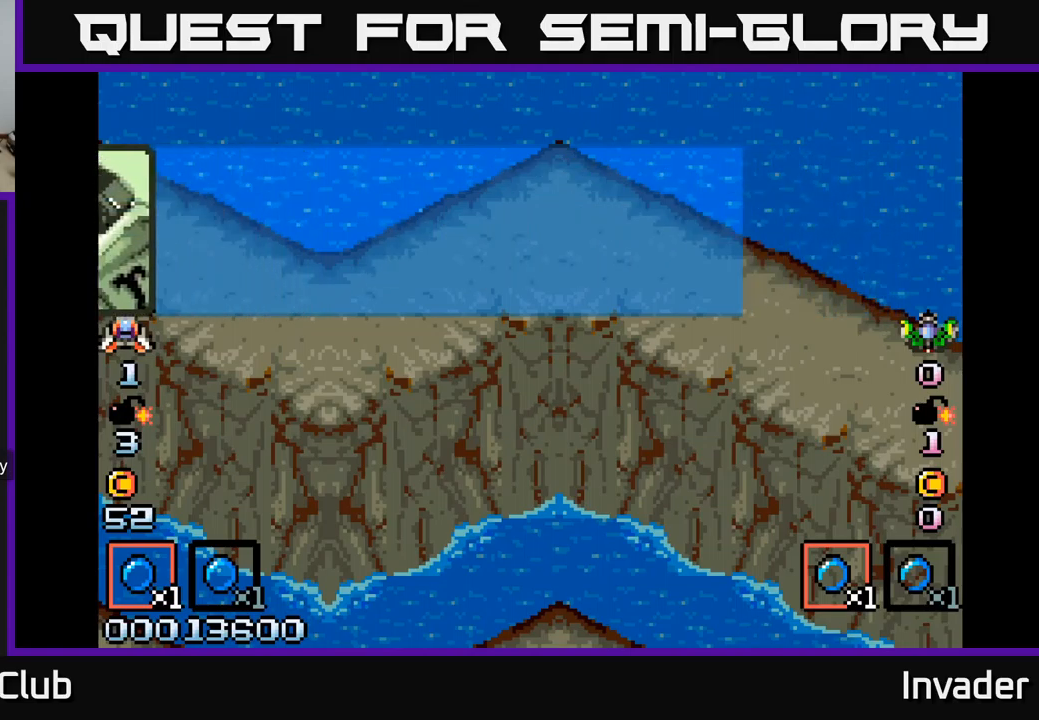
{"buttons": [], "right_stick": "center", "events": [[67, "B", "down"], [133, "B", "up"], [167, "DPAD_DOWN", "down"], [317, "B", "down"], [317, "DPAD_DOWN", "up"], [400, "B", "up"]]}
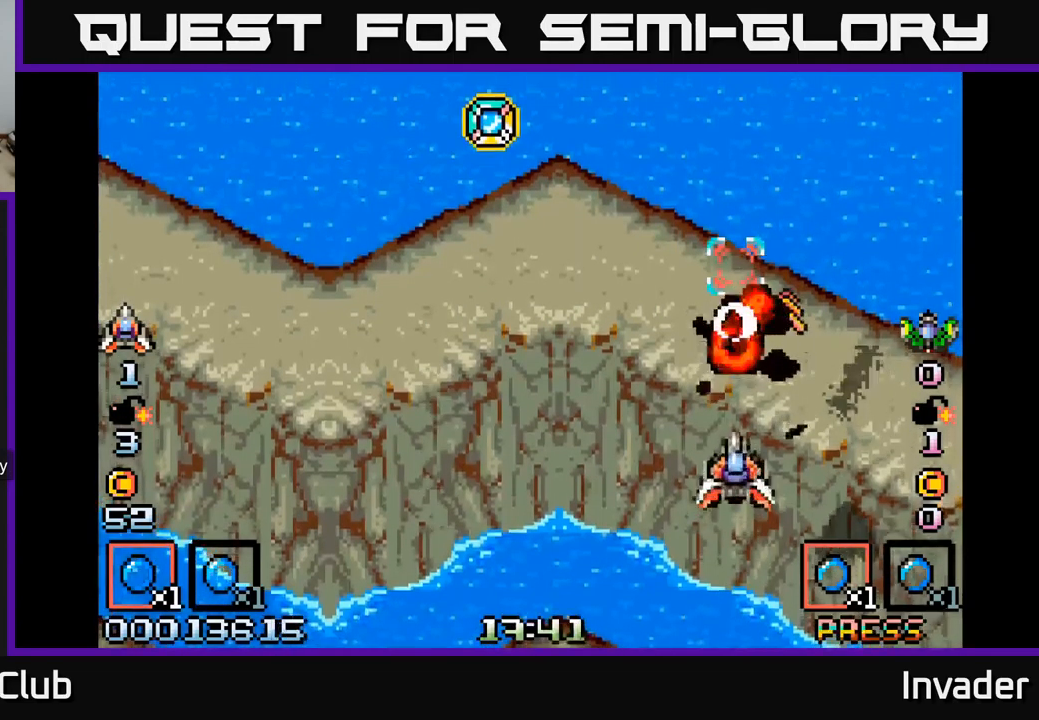
{"buttons": ["DPAD_LEFT"], "right_stick": "center", "events": [[17, "B", "down"], [17, "DPAD_DOWN", "down"], [100, "B", "up"], [200, "DPAD_RIGHT", "down"], [217, "B", "down"], [267, "DPAD_DOWN", "up"], [283, "B", "up"], [300, "DPAD_RIGHT", "up"], [333, "DPAD_LEFT", "down"], [383, "B", "down"], [467, "B", "up"]]}
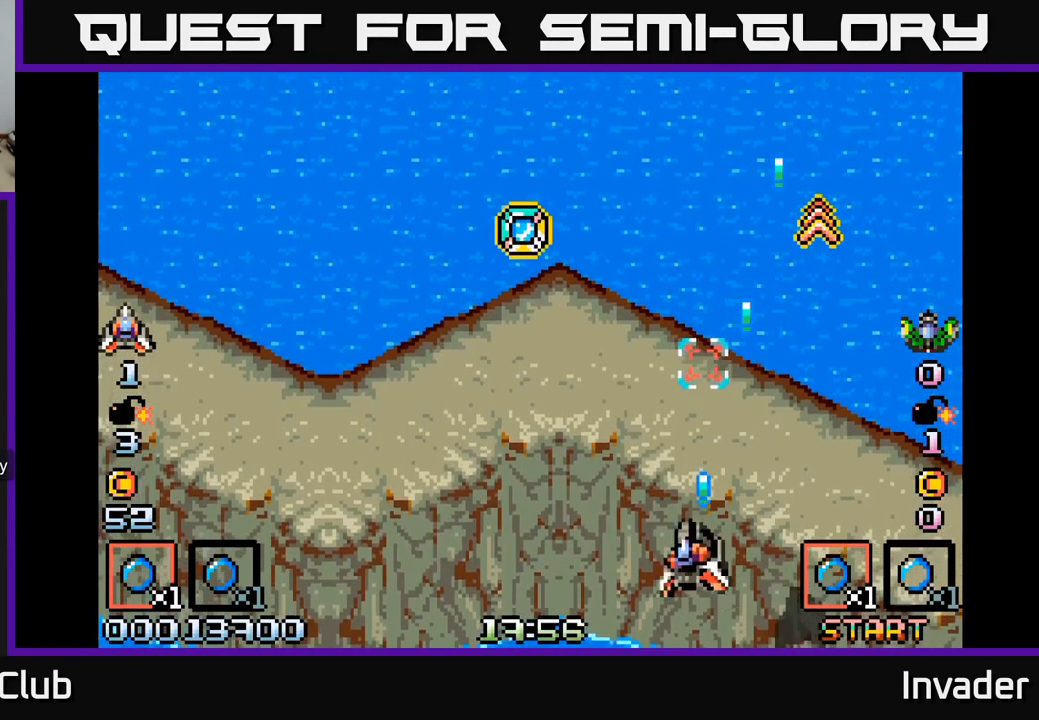
{"buttons": ["DPAD_UP", "DPAD_LEFT"], "right_stick": "center", "events": [[17, "DPAD_UP", "down"], [50, "B", "down"], [183, "B", "up"], [267, "B", "down"], [350, "B", "up"]]}
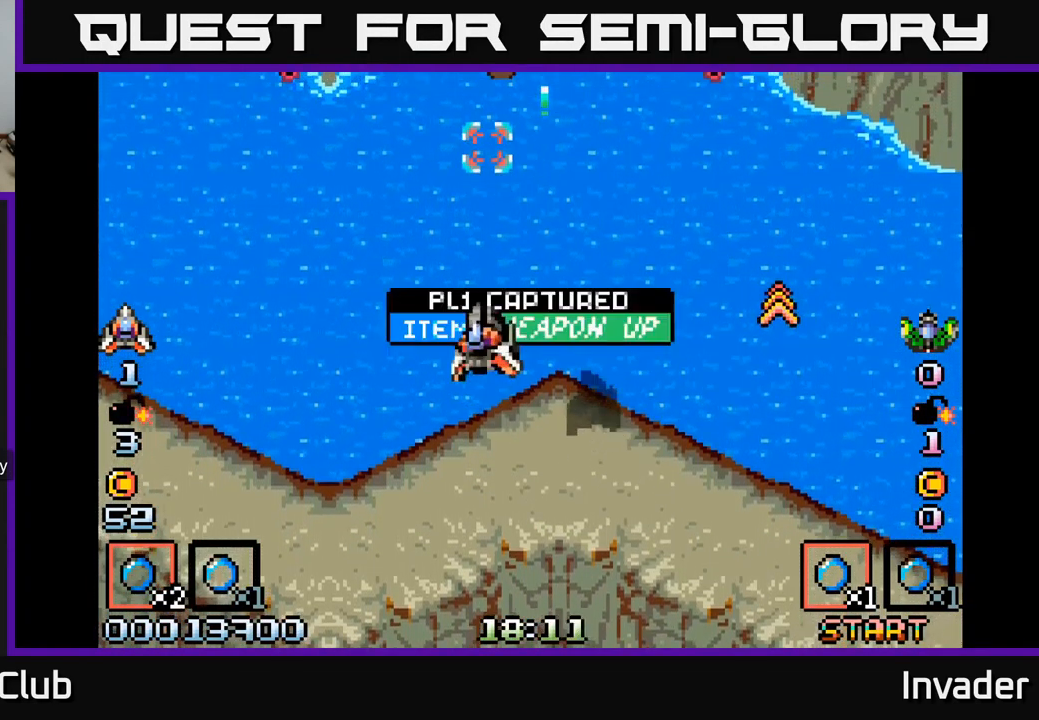
{"buttons": ["DPAD_RIGHT"], "right_stick": "center", "events": [[17, "DPAD_LEFT", "up"], [33, "DPAD_UP", "up"], [50, "DPAD_RIGHT", "down"], [83, "DPAD_DOWN", "down"], [250, "B", "down"], [300, "DPAD_DOWN", "up"], [367, "B", "up"]]}
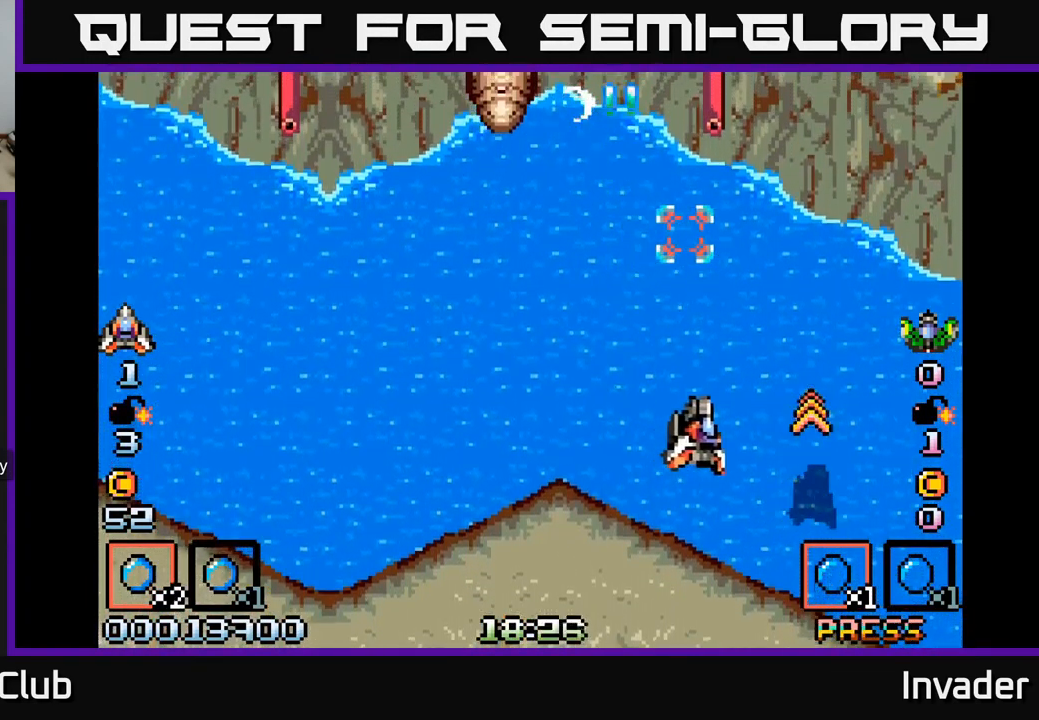
{"buttons": ["B", "DPAD_LEFT"], "right_stick": "center"}
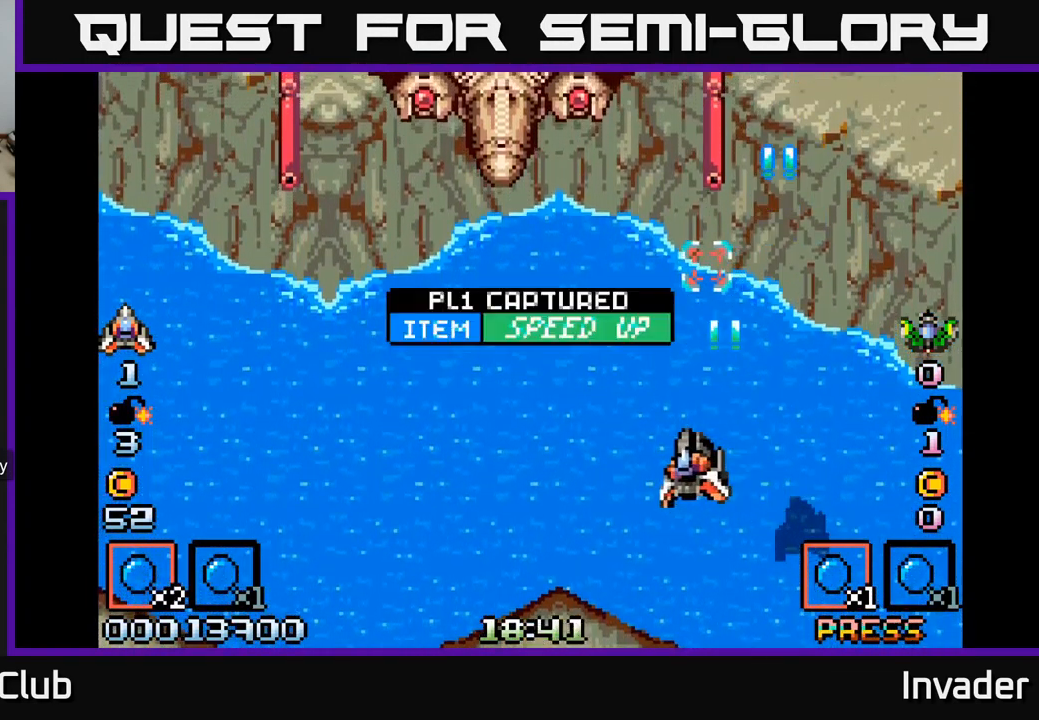
{"buttons": ["DPAD_RIGHT"], "right_stick": "center", "events": [[83, "DPAD_UP", "down"], [117, "B", "up"], [183, "B", "down"], [300, "B", "up"], [333, "B", "down"], [350, "DPAD_LEFT", "up"], [400, "DPAD_RIGHT", "down"], [400, "DPAD_UP", "up"], [483, "B", "up"]]}
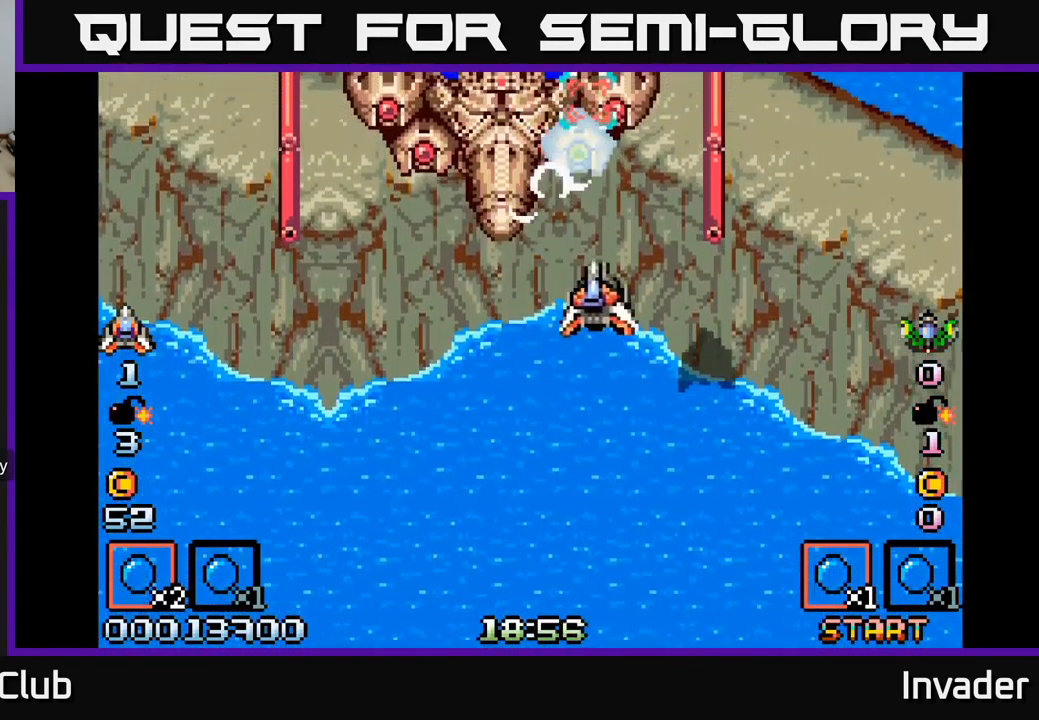
{"buttons": ["DPAD_LEFT"], "right_stick": "center", "events": [[17, "B", "down"], [67, "DPAD_DOWN", "down"], [67, "DPAD_RIGHT", "up"], [133, "B", "up"], [200, "B", "down"], [300, "B", "up"], [350, "B", "down"], [450, "DPAD_DOWN", "up"], [500, "B", "up"], [500, "DPAD_LEFT", "down"]]}
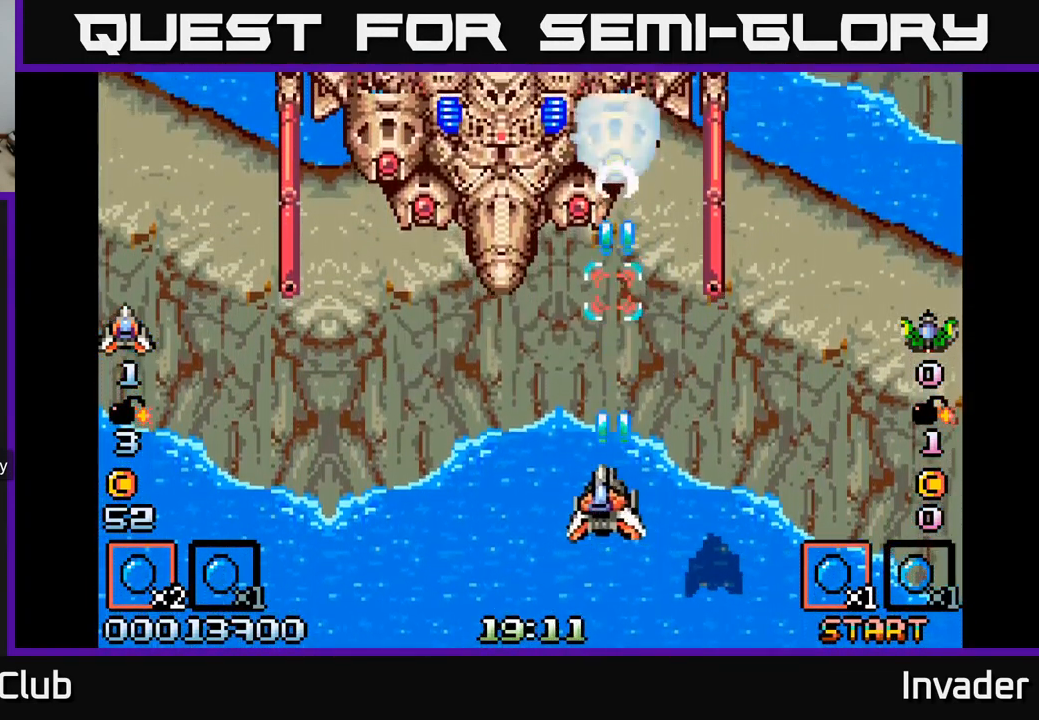
{"buttons": [], "right_stick": "center", "events": [[33, "B", "down"], [67, "DPAD_LEFT", "up"], [150, "B", "up"], [217, "B", "down"], [300, "B", "up"], [383, "B", "down"], [484, "B", "up"]]}
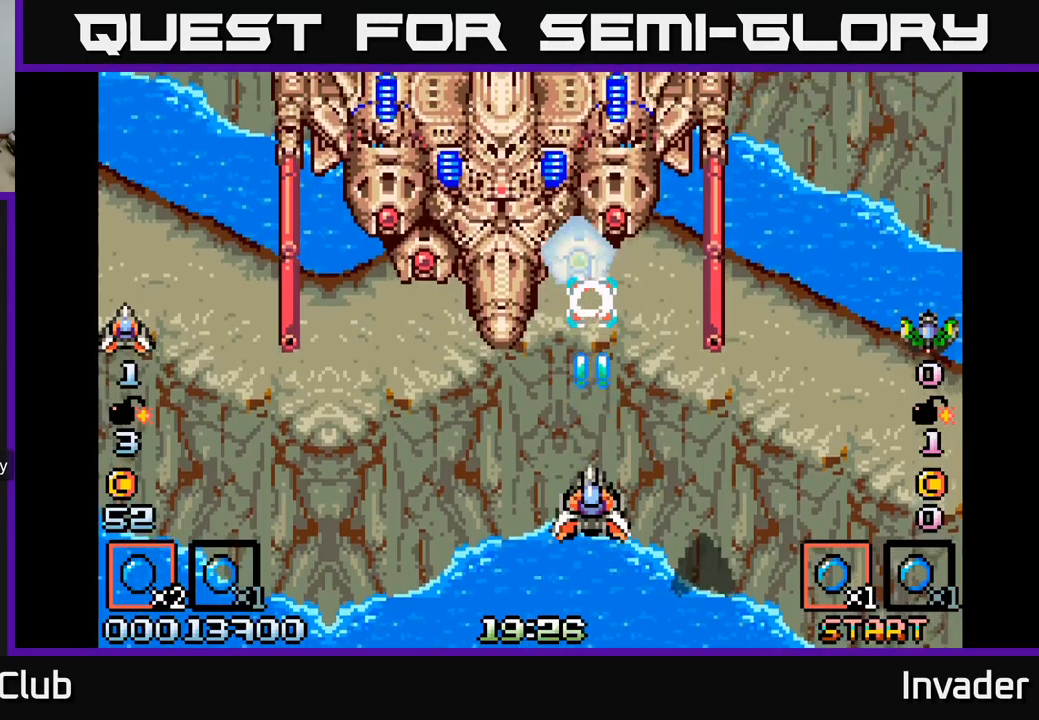
{"buttons": [], "right_stick": "center", "events": [[50, "B", "down"], [150, "B", "up"], [234, "B", "down"], [317, "B", "up"], [400, "B", "down"], [500, "B", "up"]]}
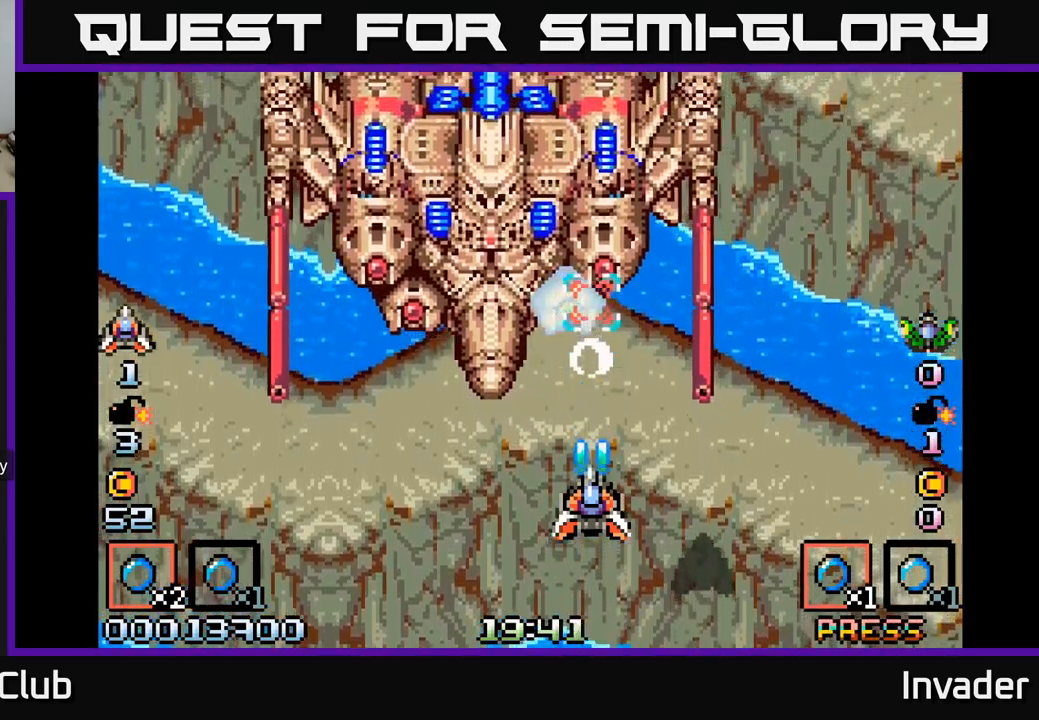
{"buttons": ["B", "DPAD_DOWN"], "right_stick": "center", "events": [[67, "B", "down"], [167, "B", "up"], [167, "DPAD_RIGHT", "down"], [200, "DPAD_RIGHT", "up"], [234, "B", "down"], [267, "DPAD_LEFT", "down"], [350, "B", "up"], [400, "B", "down"], [400, "DPAD_DOWN", "down"], [467, "DPAD_LEFT", "up"]]}
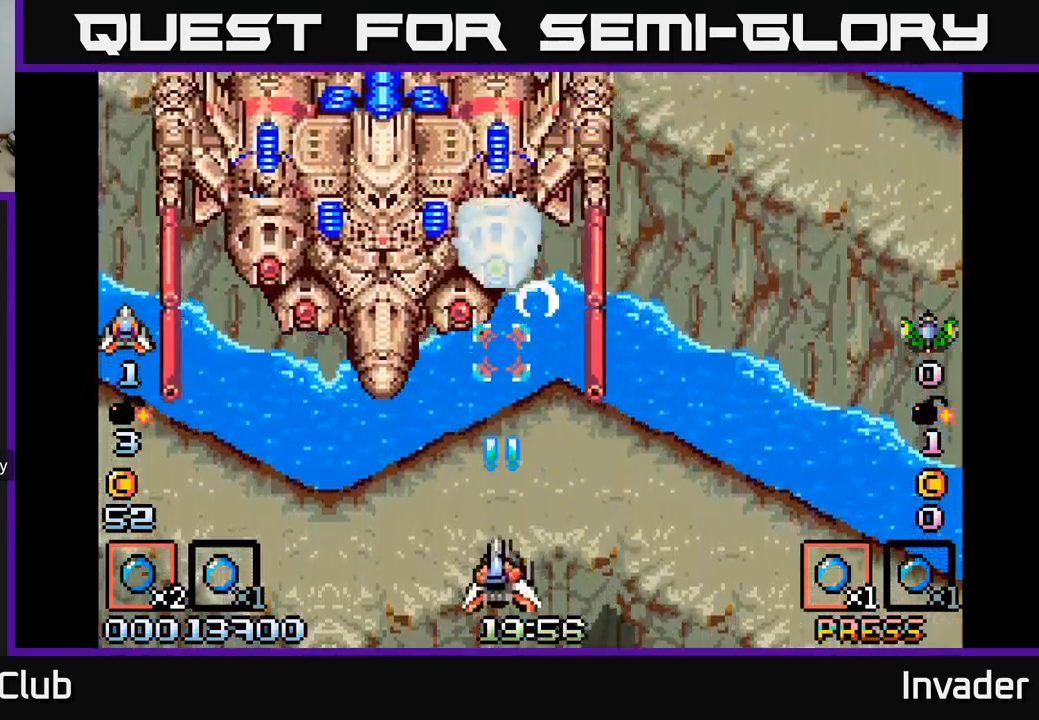
{"buttons": ["B"], "right_stick": "center", "events": [[34, "B", "up"], [100, "B", "down"], [100, "DPAD_DOWN", "up"], [134, "DPAD_LEFT", "down"], [200, "DPAD_UP", "down"], [217, "B", "up"], [217, "DPAD_LEFT", "up"], [284, "B", "down"], [317, "DPAD_LEFT", "down"], [367, "DPAD_UP", "up"], [384, "DPAD_LEFT", "up"], [400, "B", "up"], [450, "B", "down"]]}